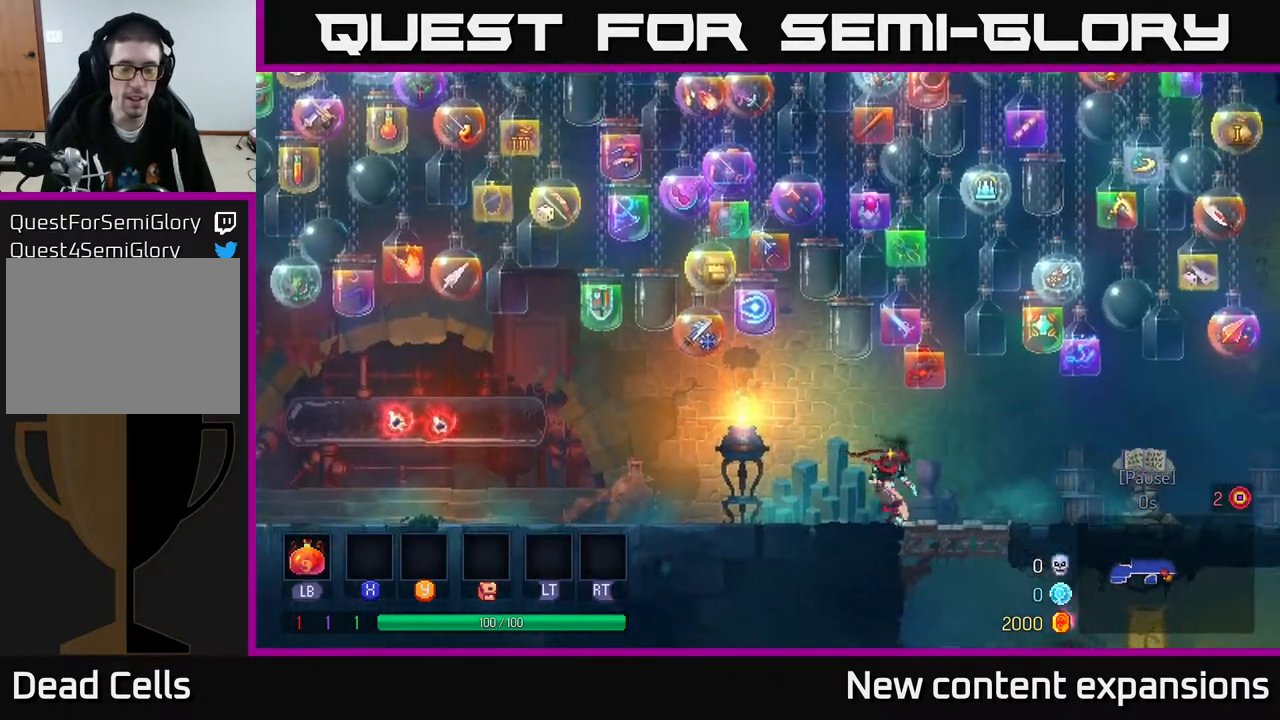
Gameplay with a controller (Xbox layout); each line is a JSON object with the inputs held at the frame after it. "events" lists button and stick changes between this image and that frame as [ms after this image, input, new state], when the widget could be followed in between.
{"buttons": ["DPAD_RIGHT"], "left_stick": "center", "right_stick": "center", "events": [[67, "DPAD_LEFT", "up"], [133, "DPAD_RIGHT", "down"]]}
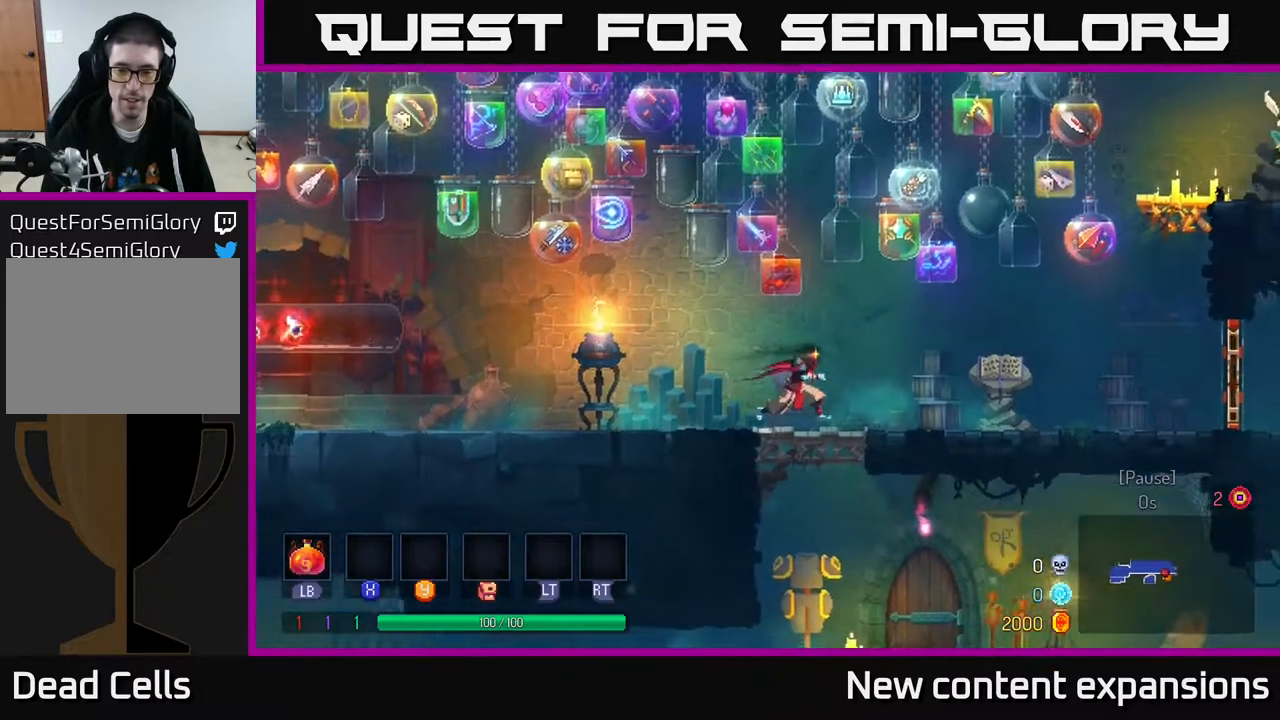
{"buttons": [], "left_stick": "center", "right_stick": "center", "events": [[167, "DPAD_RIGHT", "up"], [267, "DPAD_LEFT", "down"], [367, "DPAD_LEFT", "up"]]}
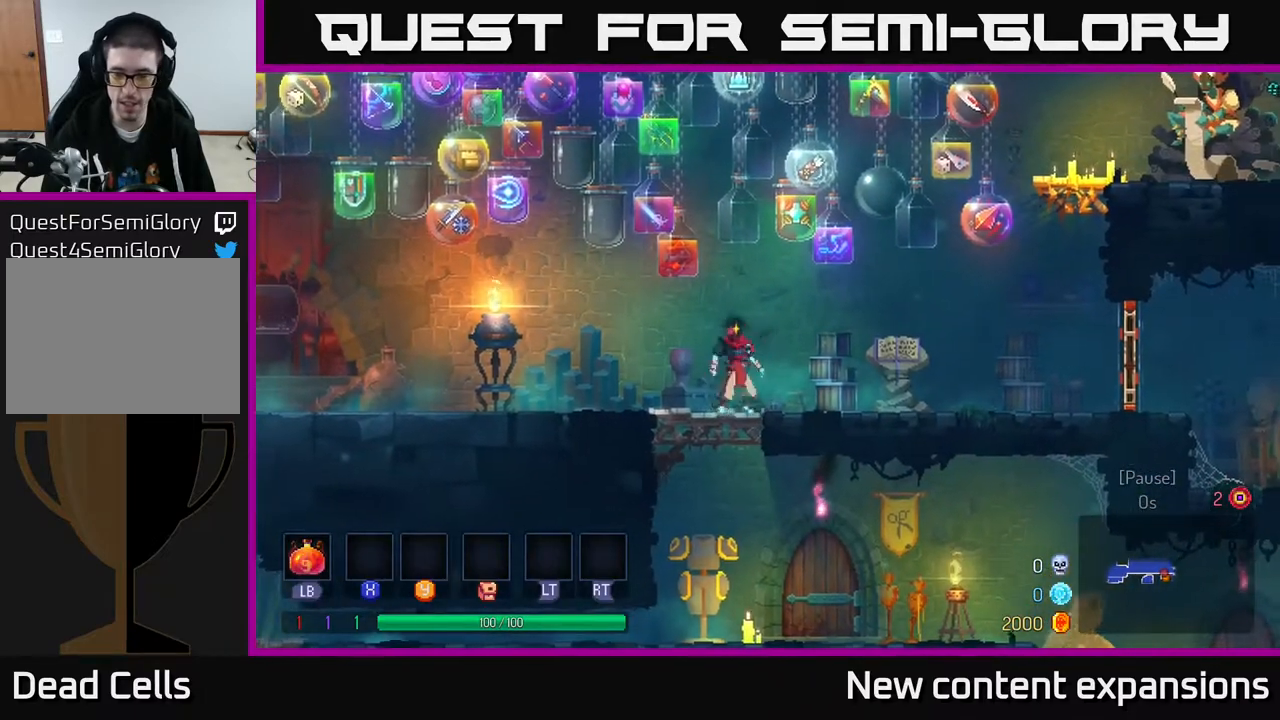
{"buttons": ["DPAD_RIGHT"], "left_stick": "center", "right_stick": "center", "events": [[17, "DPAD_RIGHT", "down"]]}
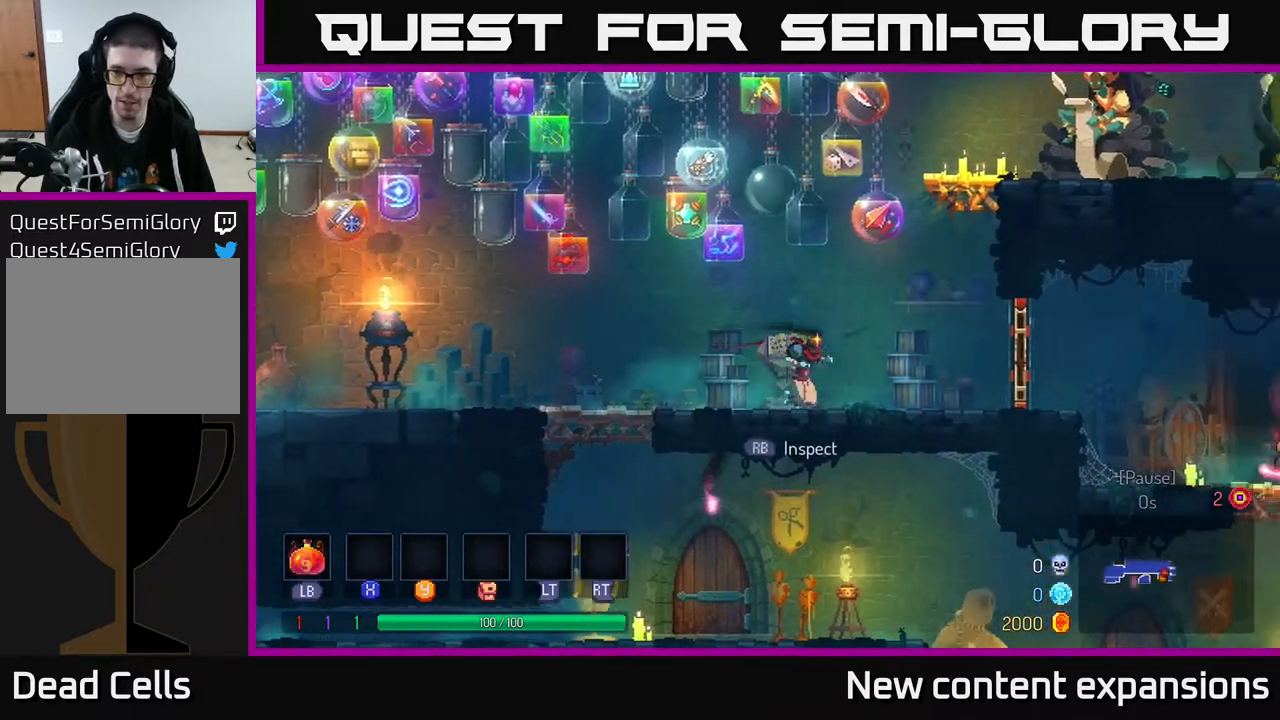
{"buttons": ["B", "DPAD_RIGHT"], "left_stick": "center", "right_stick": "center", "events": [[450, "B", "down"]]}
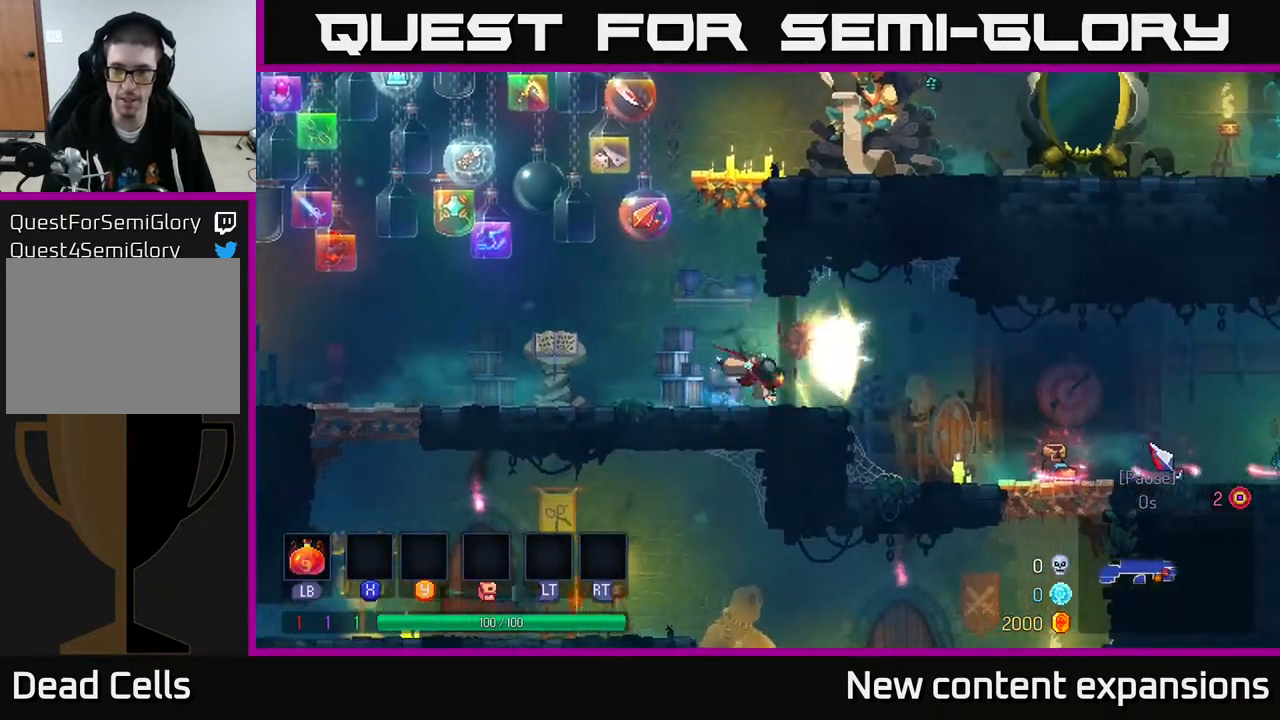
{"buttons": ["DPAD_RIGHT"], "left_stick": "center", "right_stick": "center", "events": [[250, "B", "up"]]}
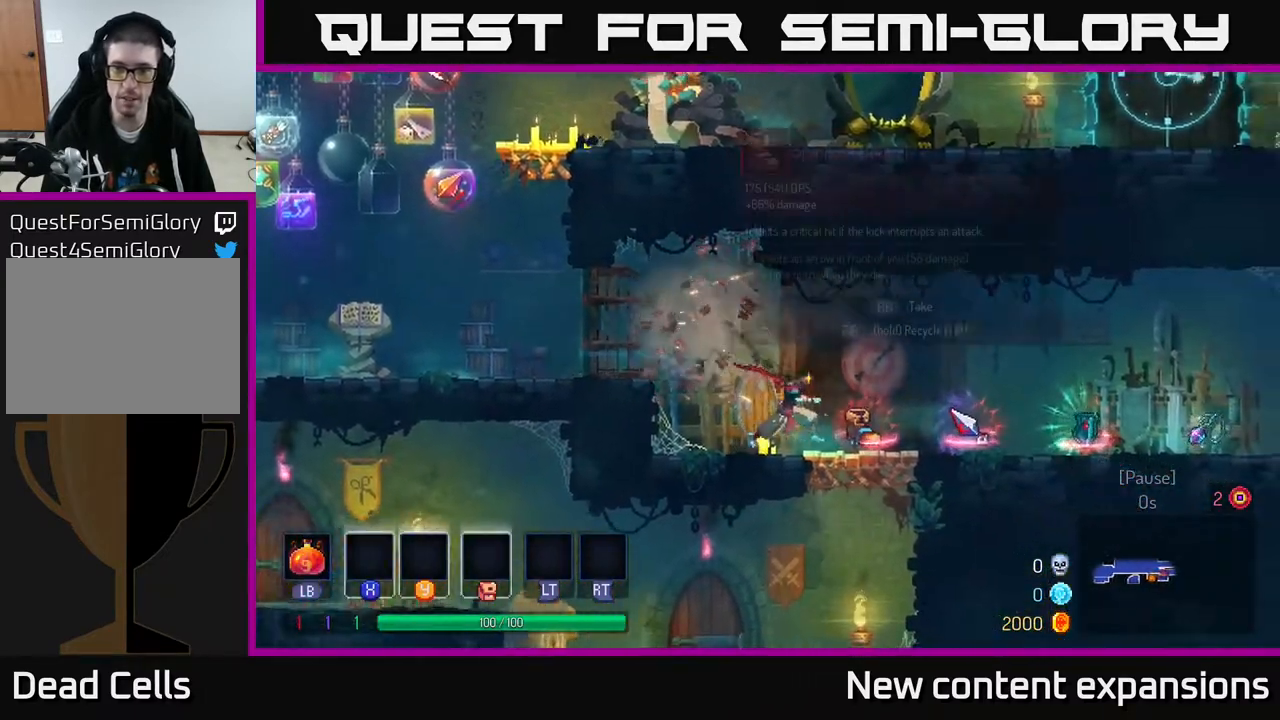
{"buttons": [], "left_stick": "center", "right_stick": "center", "events": [[83, "DPAD_RIGHT", "up"]]}
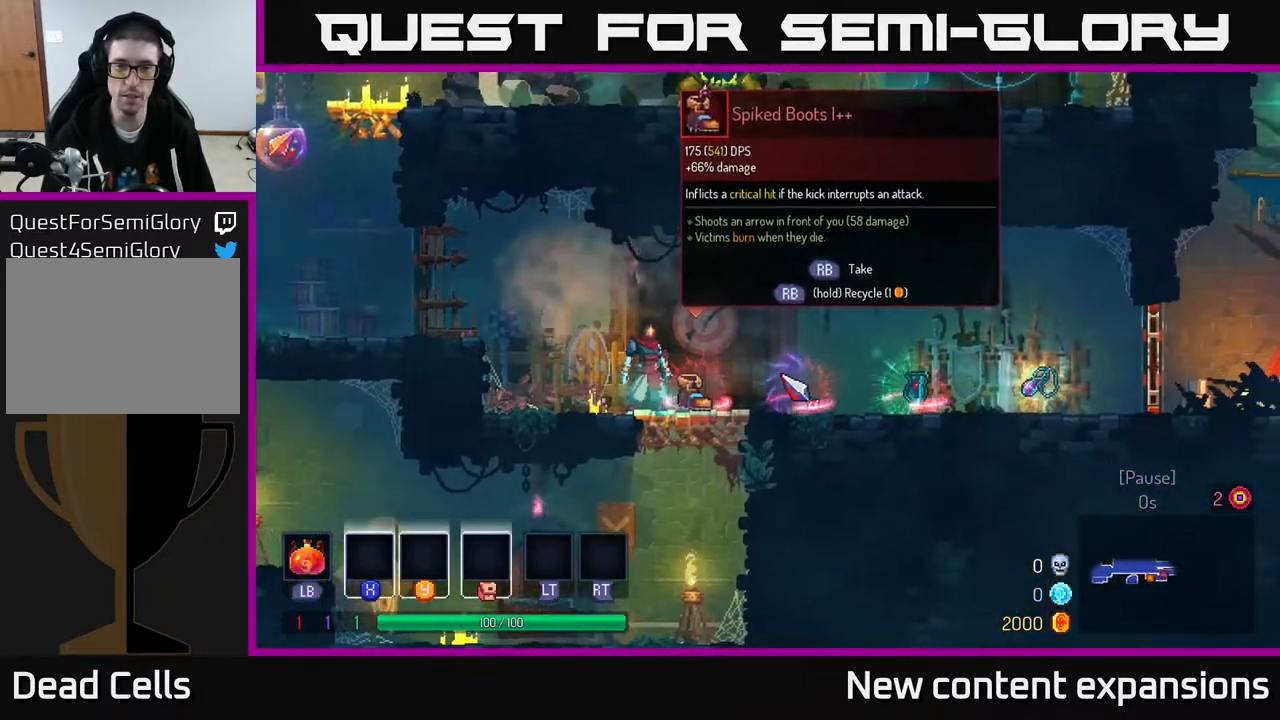
{"buttons": [], "left_stick": "center", "right_stick": "center", "events": [[133, "DPAD_RIGHT", "down"], [400, "DPAD_RIGHT", "up"]]}
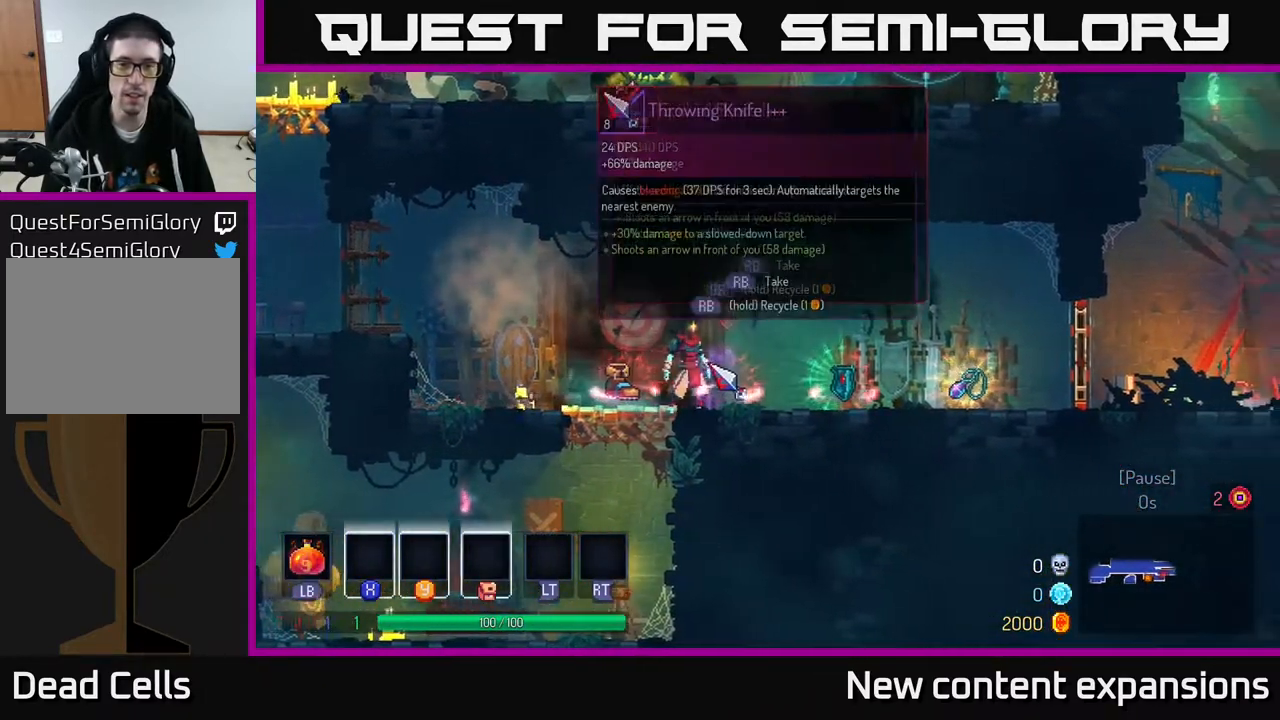
{"buttons": ["DPAD_LEFT"], "left_stick": "center", "right_stick": "center", "events": [[450, "DPAD_LEFT", "down"]]}
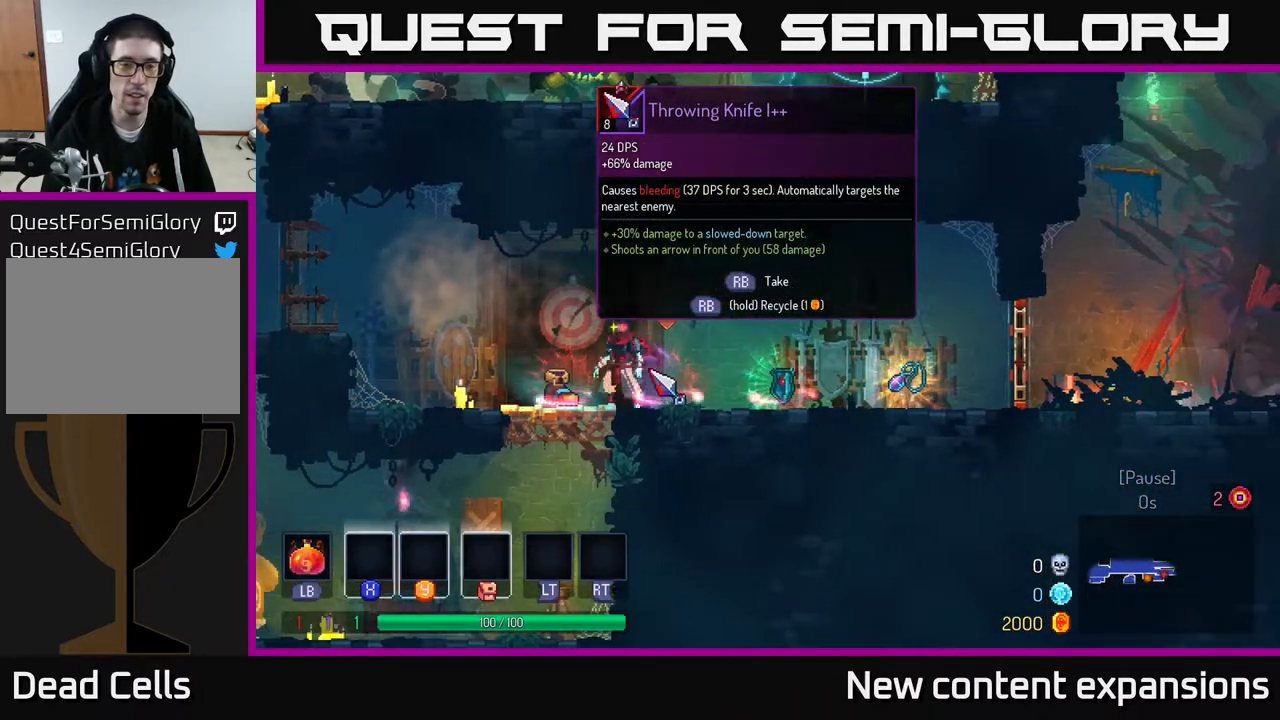
{"buttons": ["DPAD_RIGHT"], "left_stick": "center", "right_stick": "center", "events": [[167, "DPAD_LEFT", "up"], [433, "DPAD_RIGHT", "down"]]}
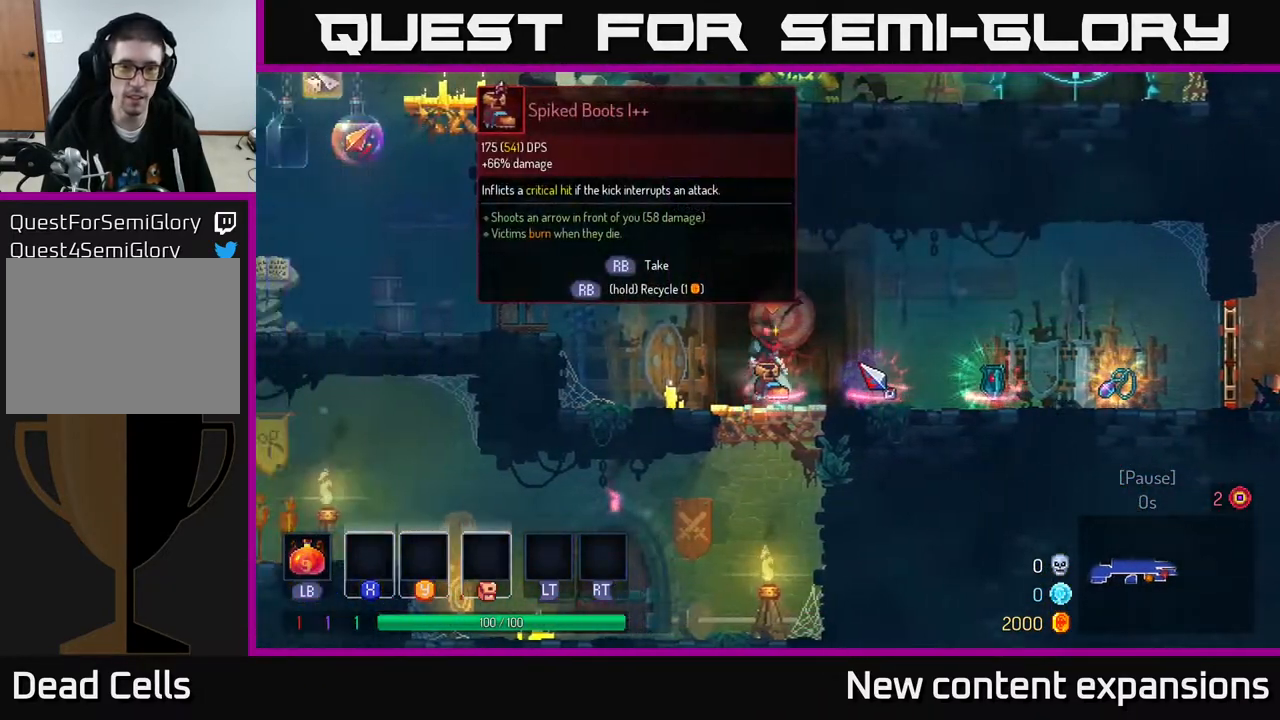
{"buttons": [], "left_stick": "center", "right_stick": "center", "events": [[250, "DPAD_RIGHT", "up"]]}
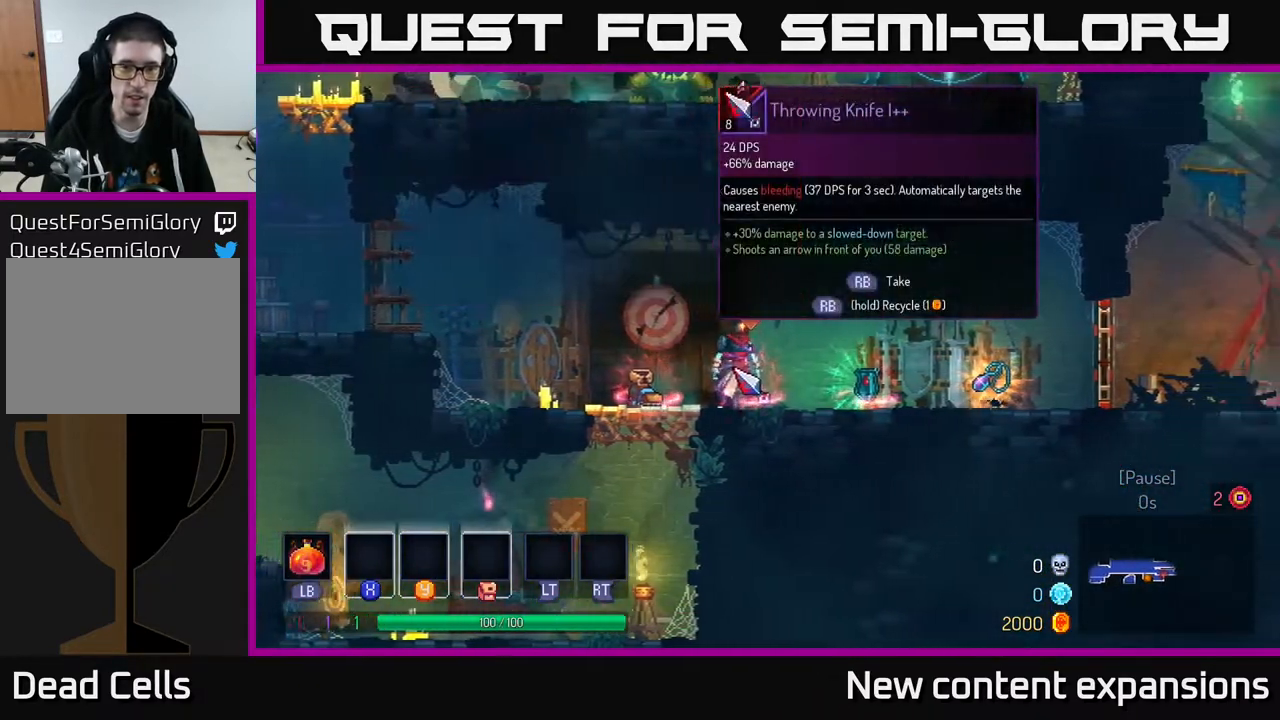
{"buttons": [], "left_stick": "center", "right_stick": "center", "events": []}
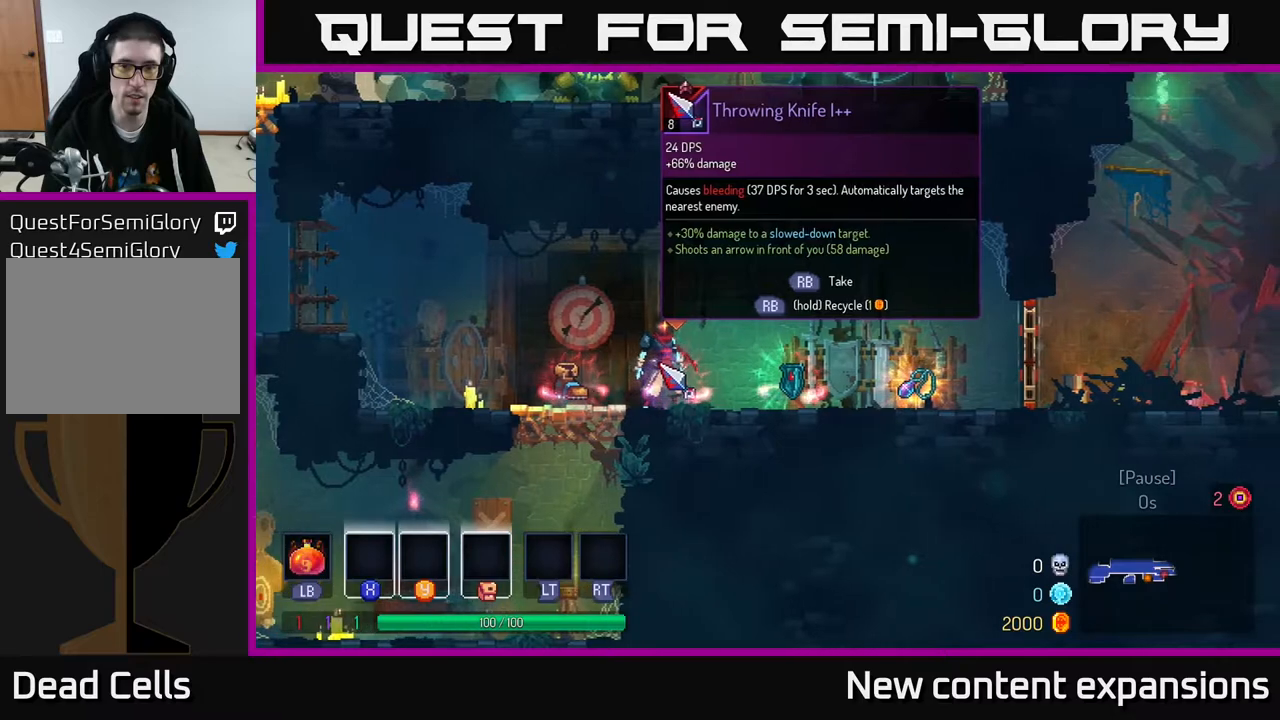
{"buttons": [], "left_stick": "center", "right_stick": "center", "events": []}
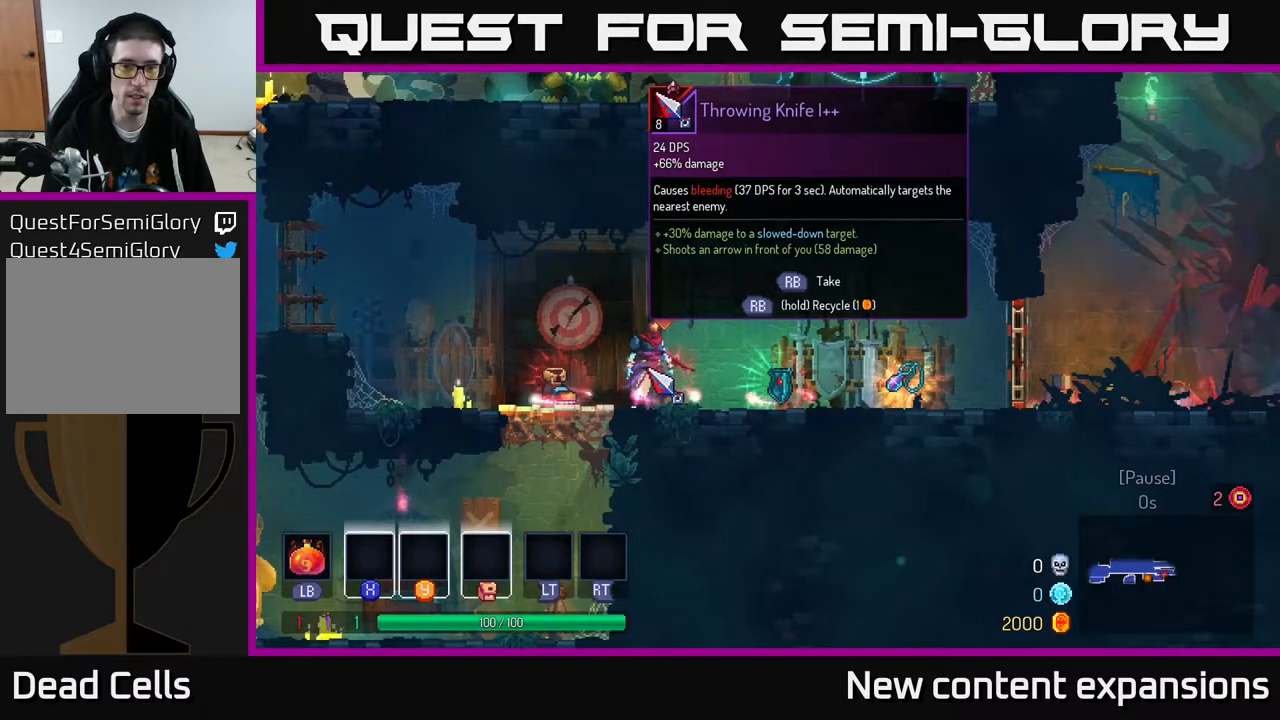
{"buttons": ["DPAD_RIGHT"], "left_stick": "center", "right_stick": "center", "events": [[183, "R1", "down"], [267, "DPAD_RIGHT", "down"], [267, "R1", "up"]]}
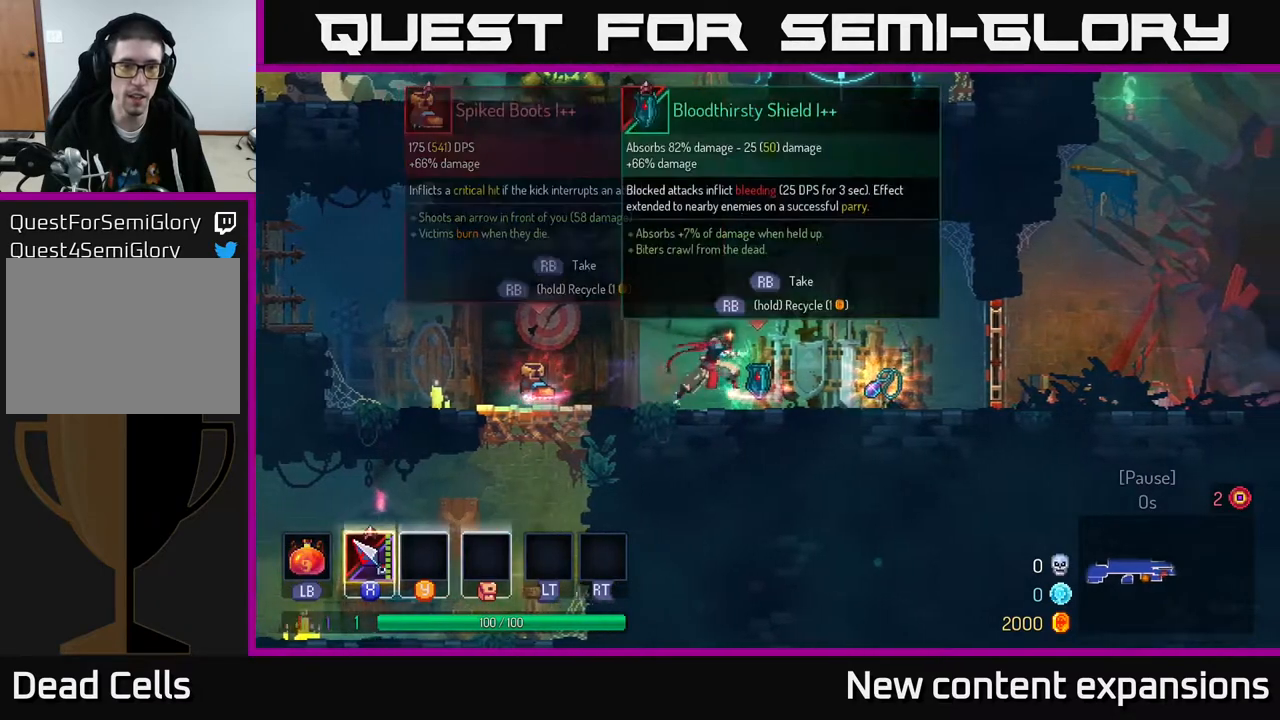
{"buttons": ["DPAD_RIGHT"], "left_stick": "center", "right_stick": "center", "events": [[100, "DPAD_RIGHT", "up"], [150, "R1", "down"], [233, "R1", "up"], [333, "DPAD_RIGHT", "down"]]}
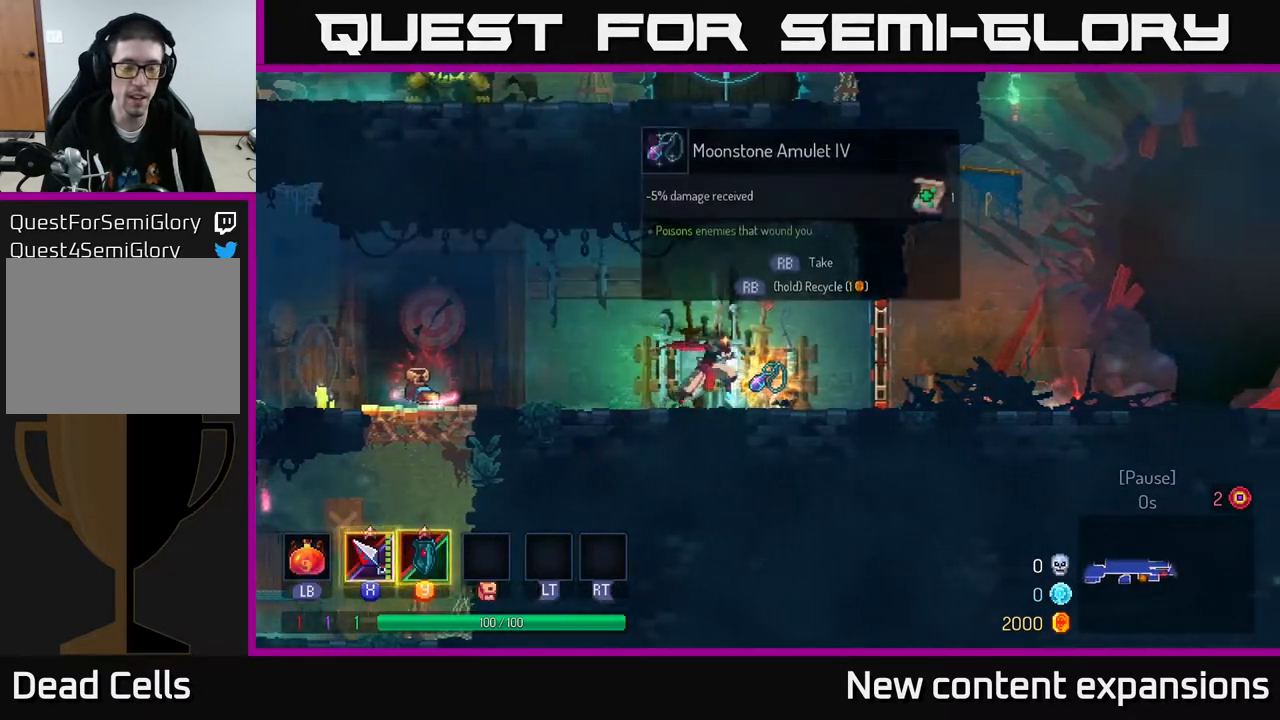
{"buttons": [], "left_stick": "center", "right_stick": "center", "events": [[83, "DPAD_RIGHT", "up"], [133, "R1", "down"], [200, "R1", "up"]]}
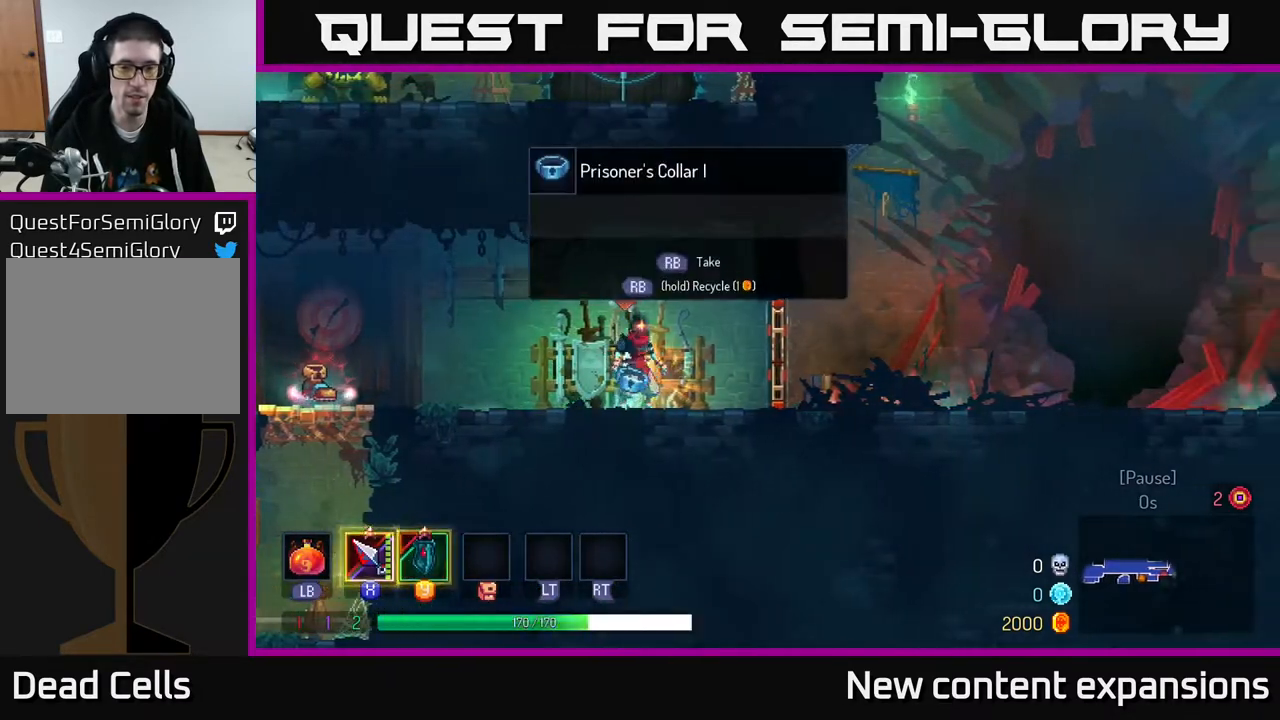
{"buttons": ["DPAD_RIGHT"], "left_stick": "center", "right_stick": "center", "events": [[33, "DPAD_RIGHT", "down"], [167, "DPAD_RIGHT", "up"], [467, "DPAD_RIGHT", "down"]]}
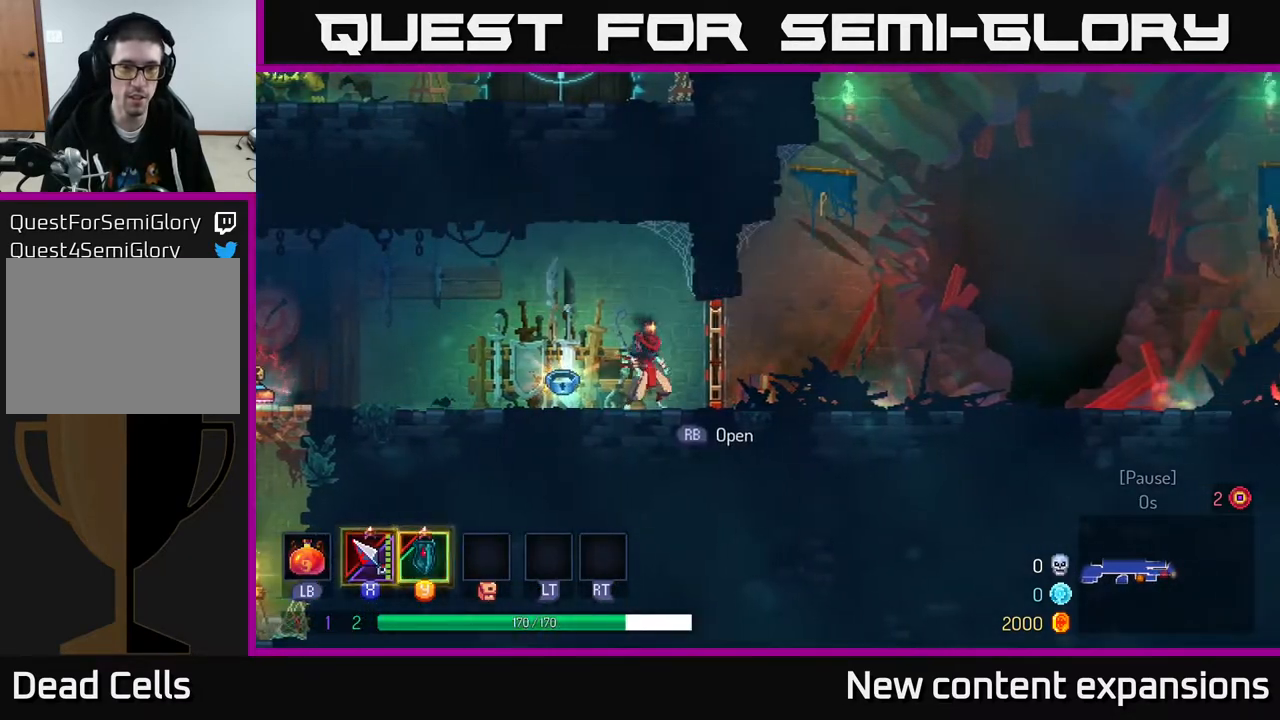
{"buttons": ["B", "DPAD_RIGHT"], "left_stick": "center", "right_stick": "center", "events": [[67, "A", "down"], [217, "A", "up"], [433, "B", "down"]]}
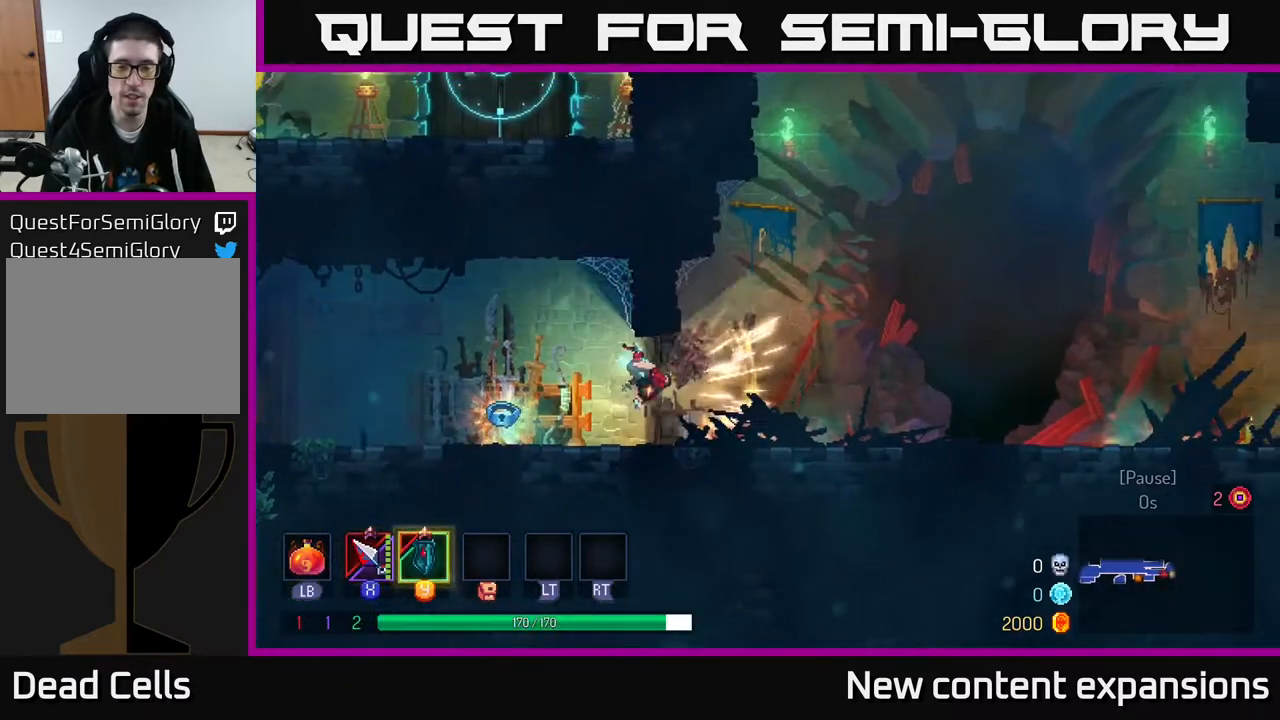
{"buttons": ["DPAD_RIGHT"], "left_stick": "center", "right_stick": "center", "events": [[67, "B", "up"]]}
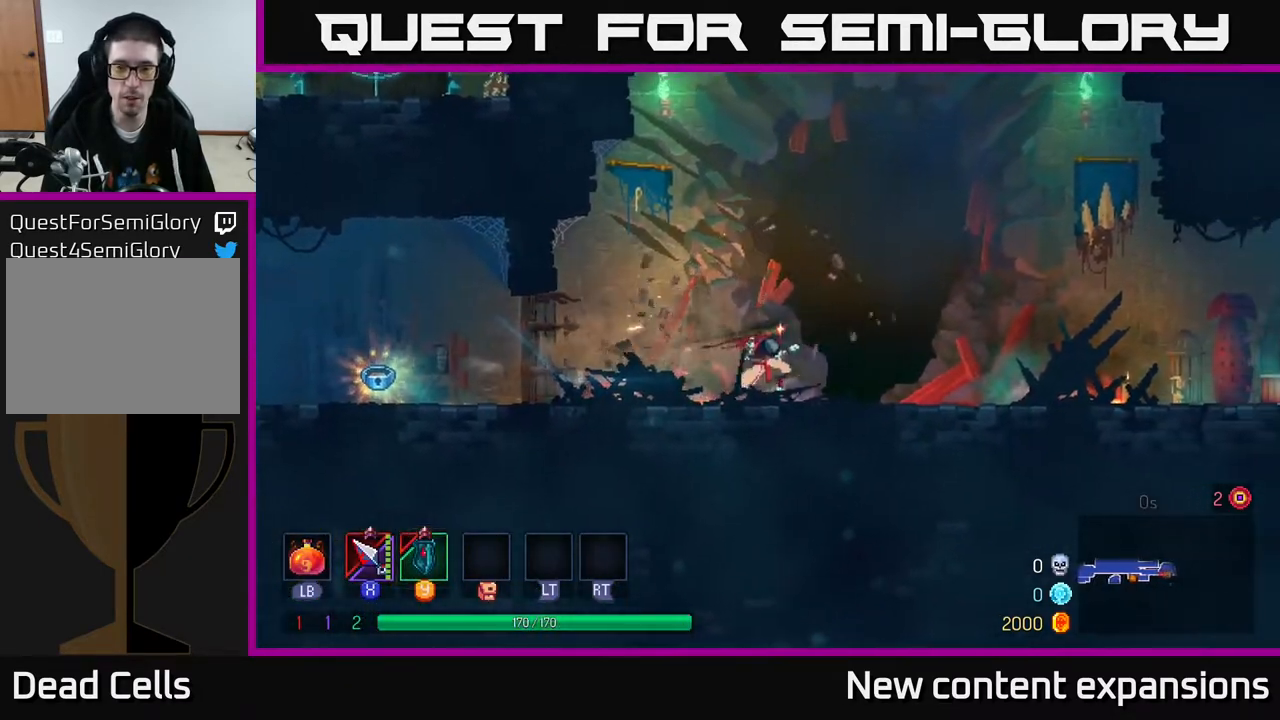
{"buttons": ["B", "DPAD_RIGHT"], "left_stick": "center", "right_stick": "center", "events": [[283, "B", "down"]]}
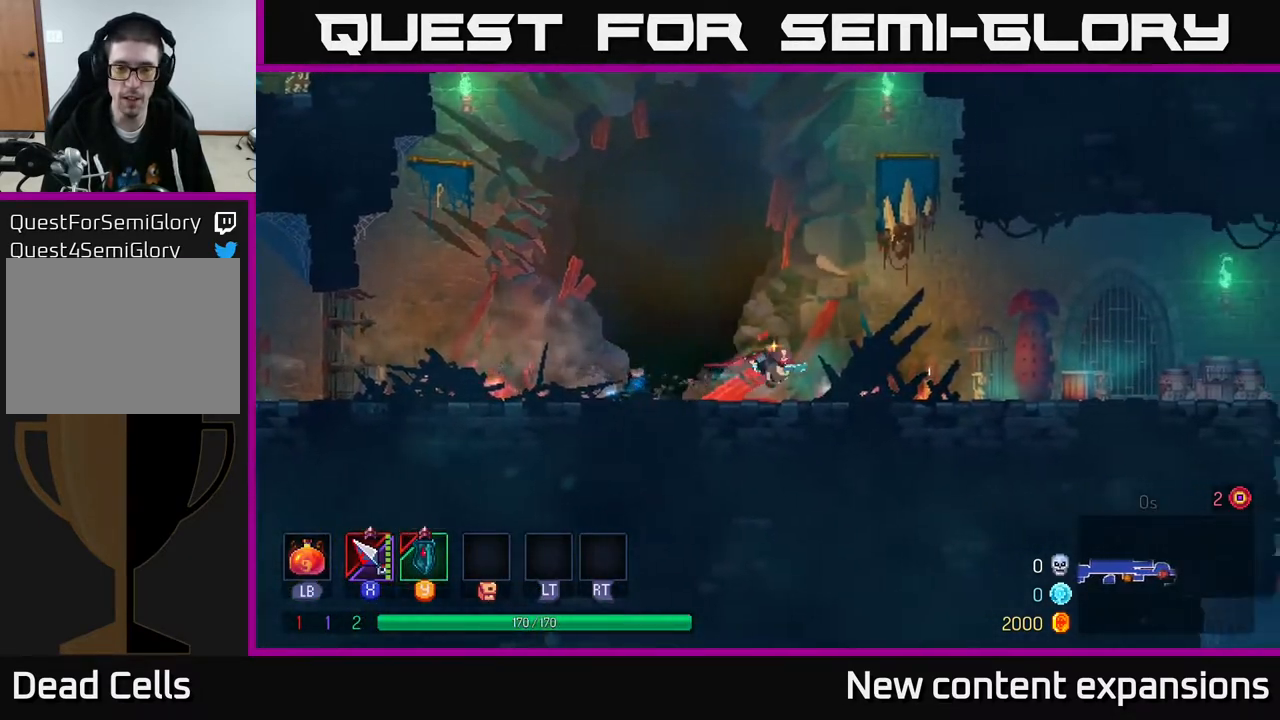
{"buttons": ["A", "DPAD_LEFT"], "left_stick": "center", "right_stick": "center", "events": [[33, "B", "up"], [133, "DPAD_RIGHT", "up"], [183, "DPAD_LEFT", "down"], [417, "A", "down"]]}
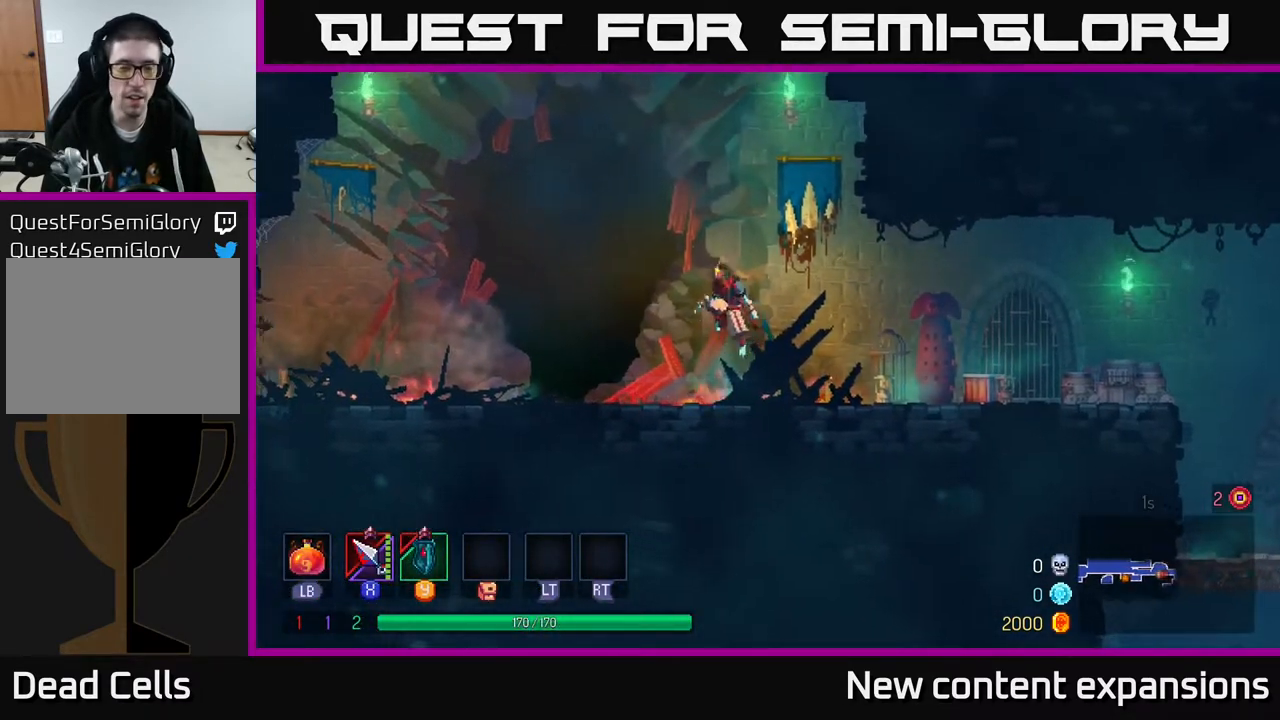
{"buttons": ["DPAD_RIGHT"], "left_stick": "center", "right_stick": "center", "events": [[33, "A", "up"], [433, "DPAD_LEFT", "up"], [483, "DPAD_RIGHT", "down"]]}
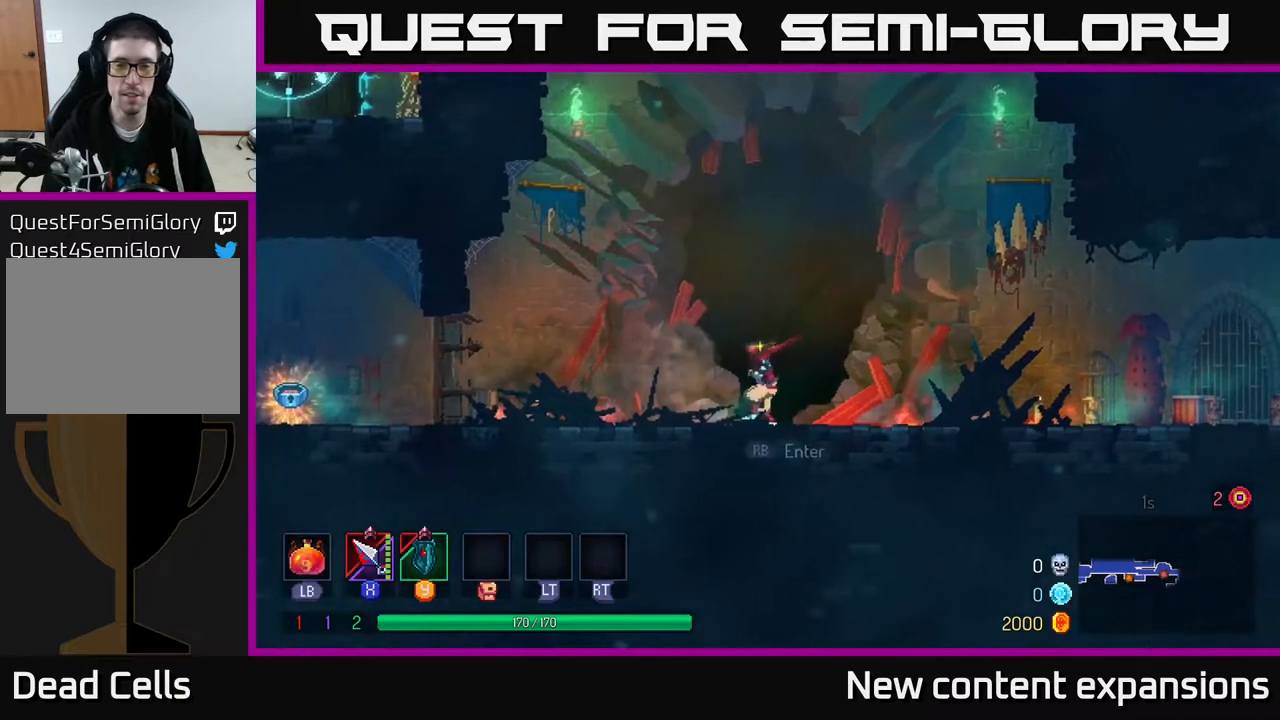
{"buttons": [], "left_stick": "center", "right_stick": "up", "events": [[83, "DPAD_RIGHT", "up"], [233, "right_stick", "up"]]}
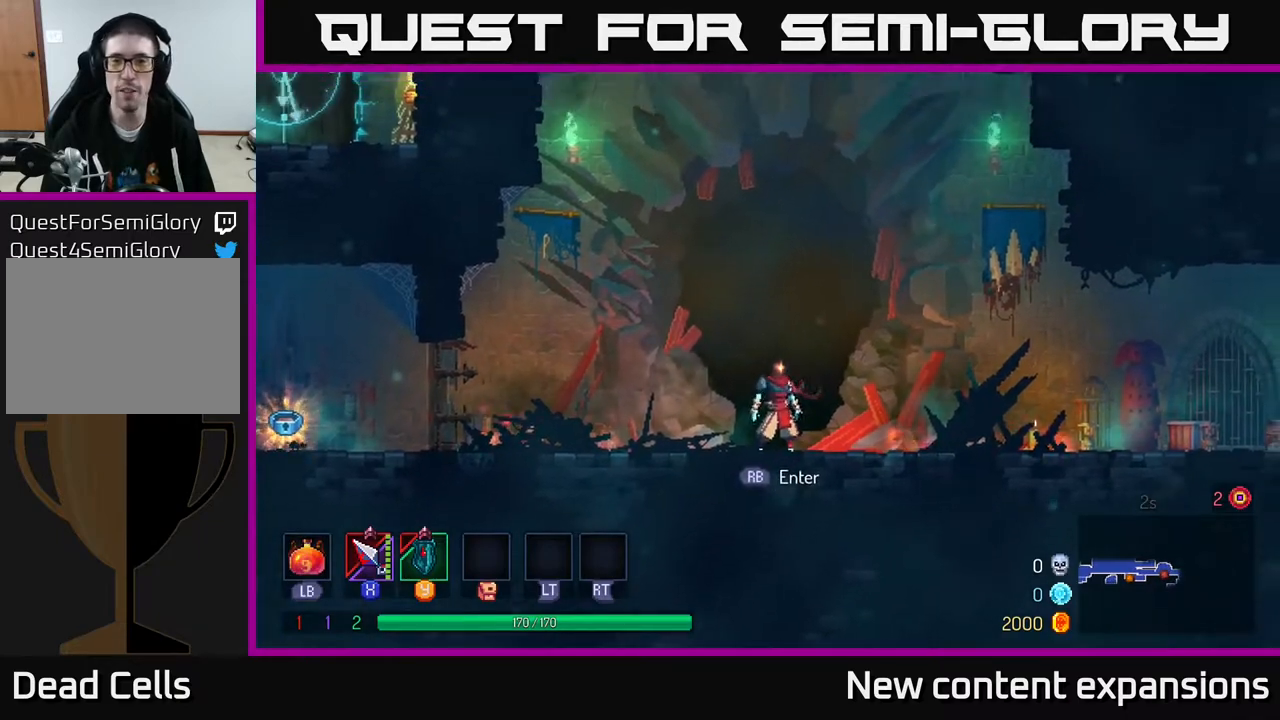
{"buttons": ["DPAD_RIGHT"], "left_stick": "center", "right_stick": "center", "events": [[250, "DPAD_RIGHT", "down"], [317, "right_stick", "center"]]}
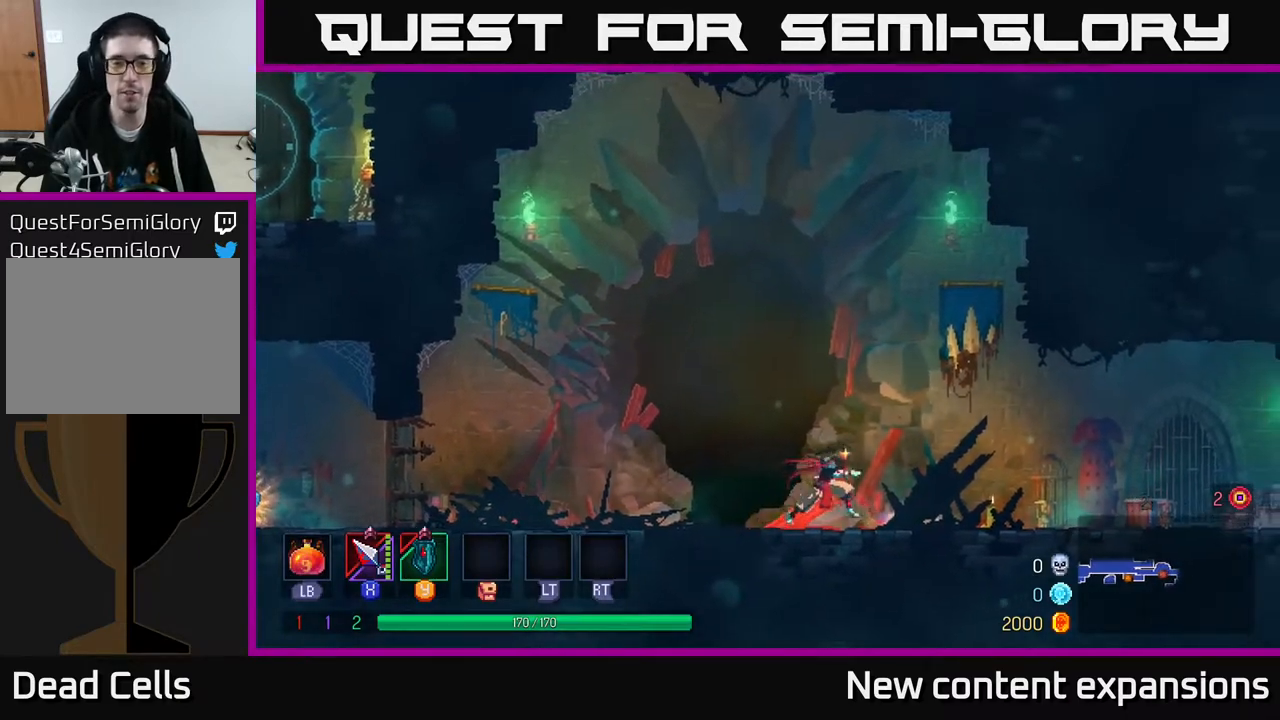
{"buttons": ["DPAD_LEFT"], "left_stick": "center", "right_stick": "center", "events": [[150, "DPAD_RIGHT", "up"], [200, "DPAD_LEFT", "down"]]}
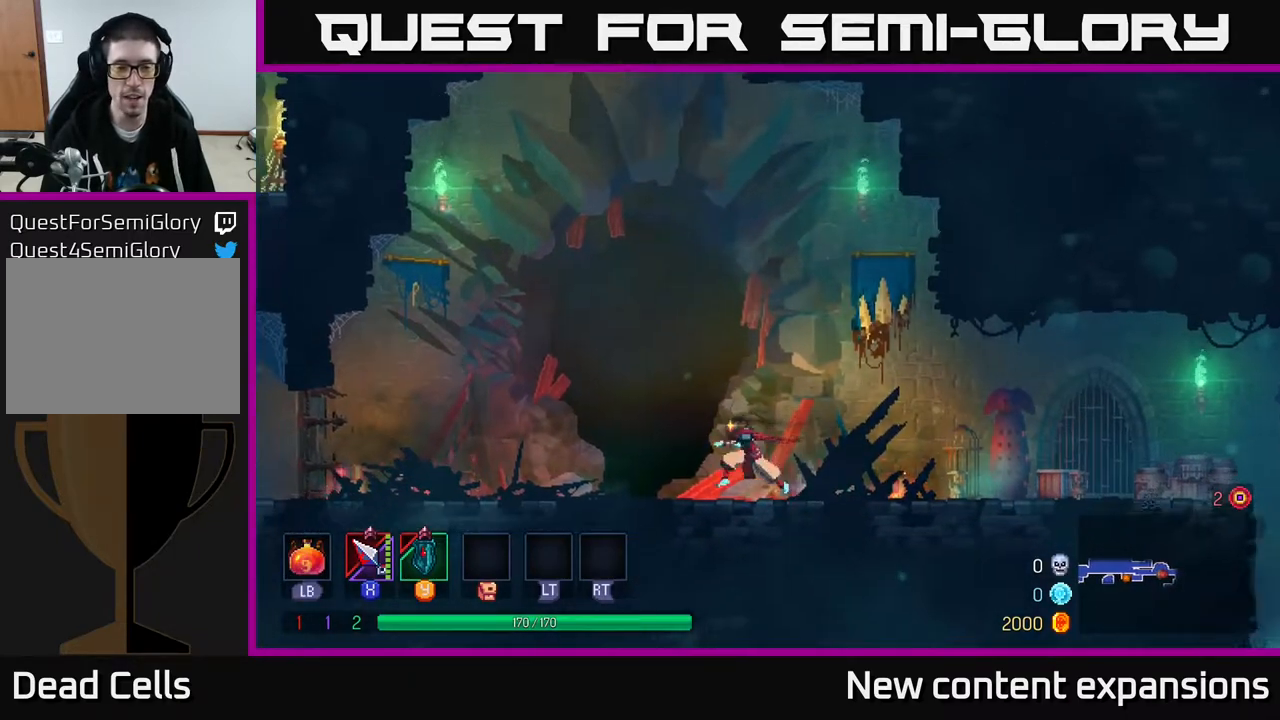
{"buttons": ["R1"], "left_stick": "center", "right_stick": "center", "events": [[200, "DPAD_LEFT", "up"], [500, "R1", "down"]]}
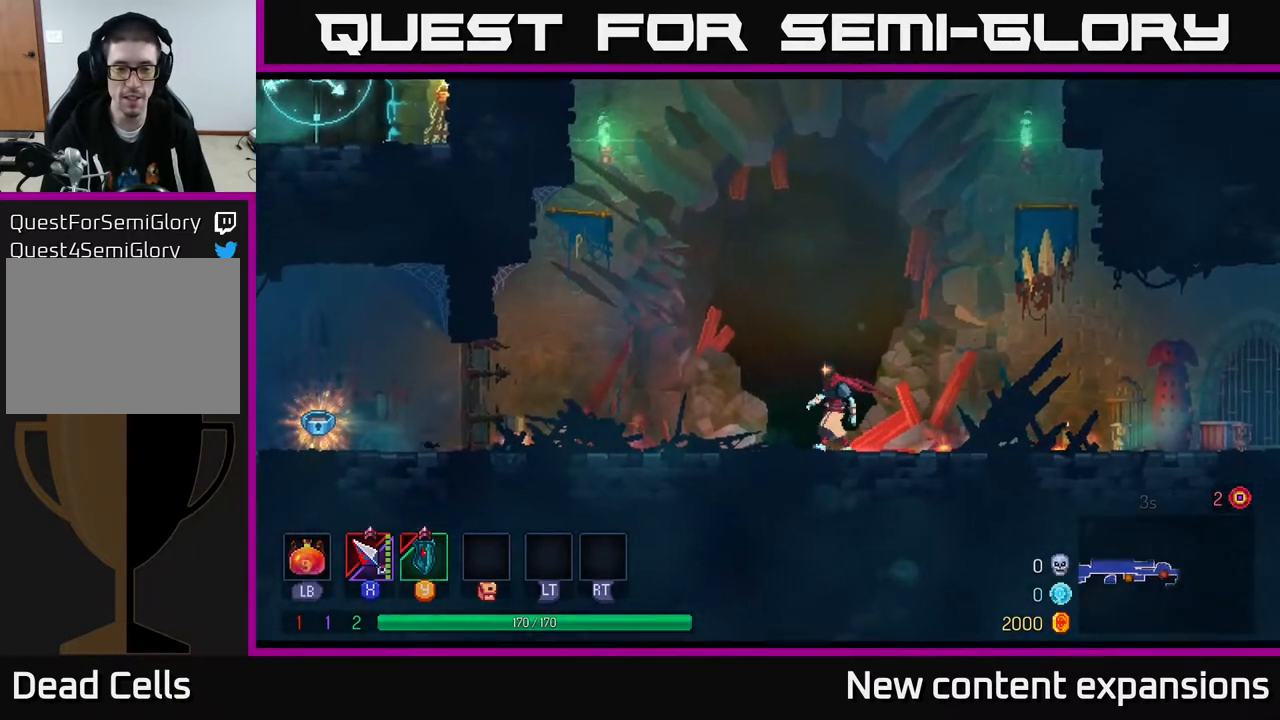
{"buttons": [], "left_stick": "center", "right_stick": "center", "events": [[117, "R1", "up"], [217, "R1", "down"], [333, "R1", "up"], [383, "R1", "down"], [500, "R1", "up"]]}
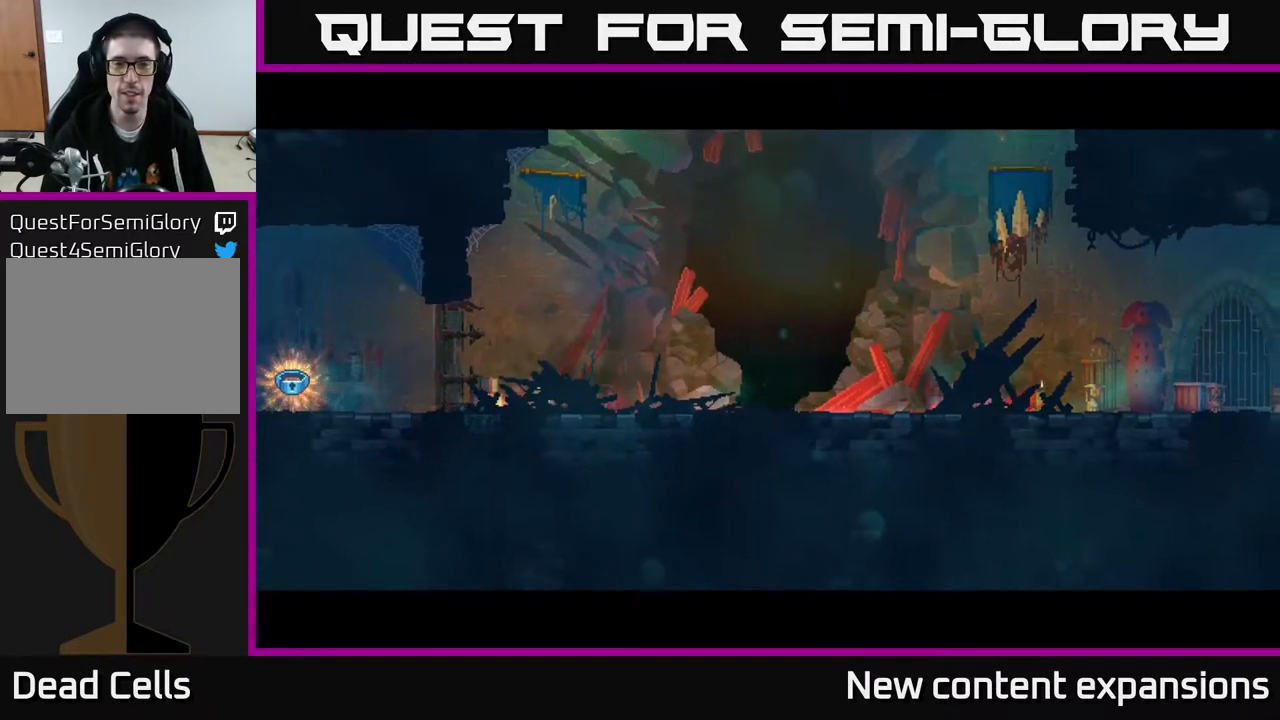
{"buttons": [], "left_stick": "center", "right_stick": "center", "events": [[100, "R1", "down"], [217, "R1", "up"], [283, "R1", "down"], [400, "R1", "up"]]}
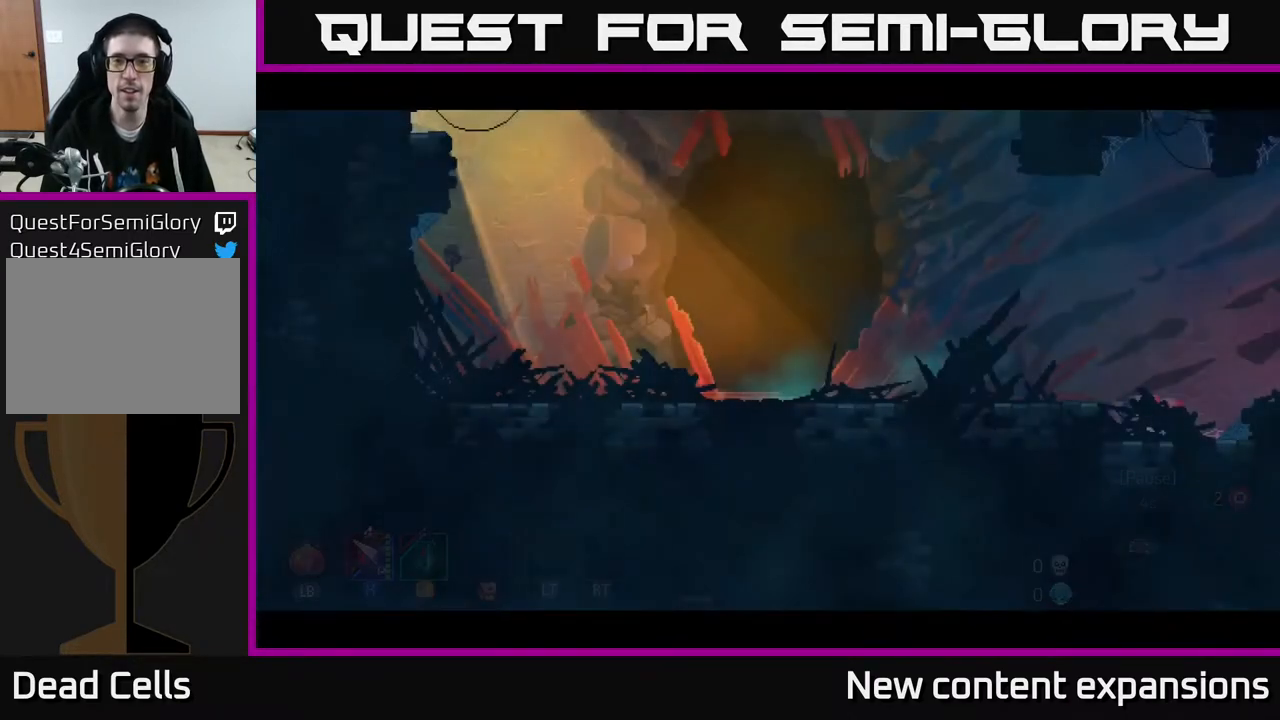
{"buttons": ["DPAD_RIGHT"], "left_stick": "center", "right_stick": "center", "events": [[150, "DPAD_RIGHT", "down"]]}
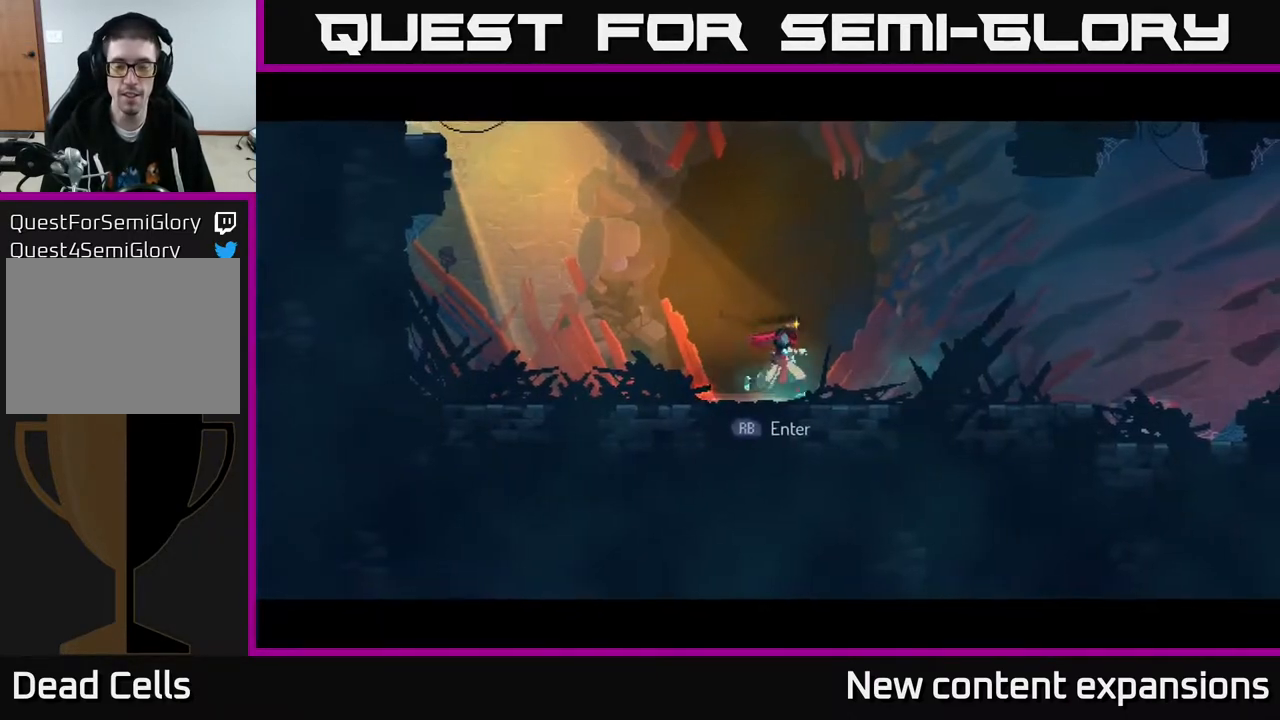
{"buttons": ["DPAD_RIGHT"], "left_stick": "center", "right_stick": "center", "events": [[67, "B", "down"], [250, "B", "up"]]}